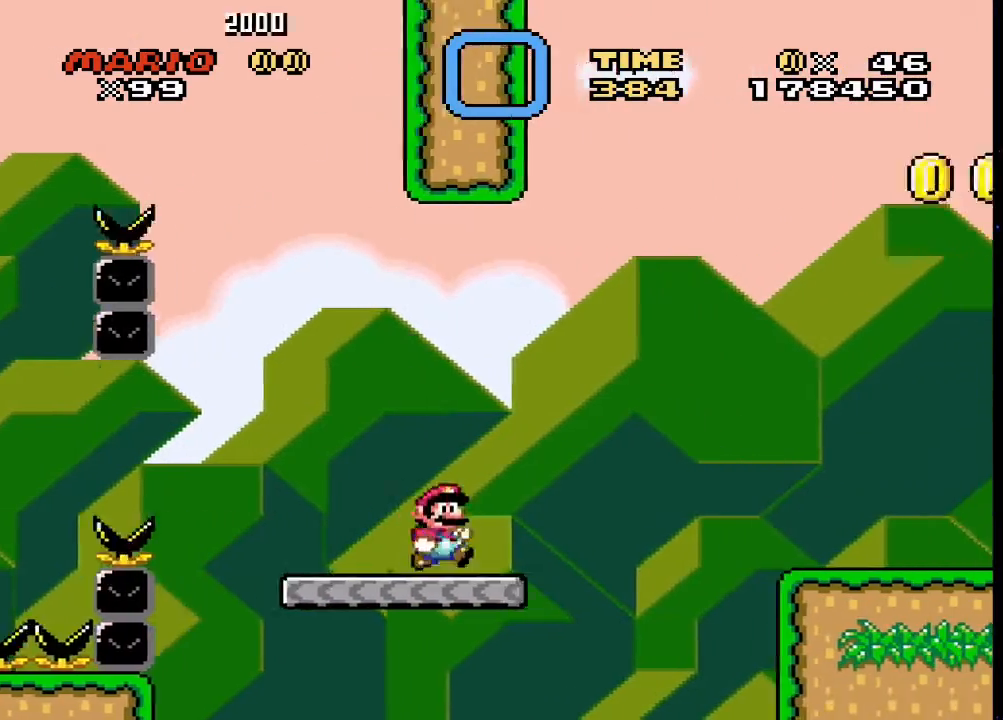
Gameplay with a controller (PlayStation layout); each line is a JSON object with the inputs held at the frame after it. "events" lists button and stick changes between this image and that frame as [ms after this image, input, new state], when the widget could be followed in between. Not read: left_stick right_stick.
{"buttons": ["SQUARE", "DPAD_RIGHT"], "events": [[133, "CROSS", "up"], [200, "CROSS", "down"], [467, "CROSS", "up"]]}
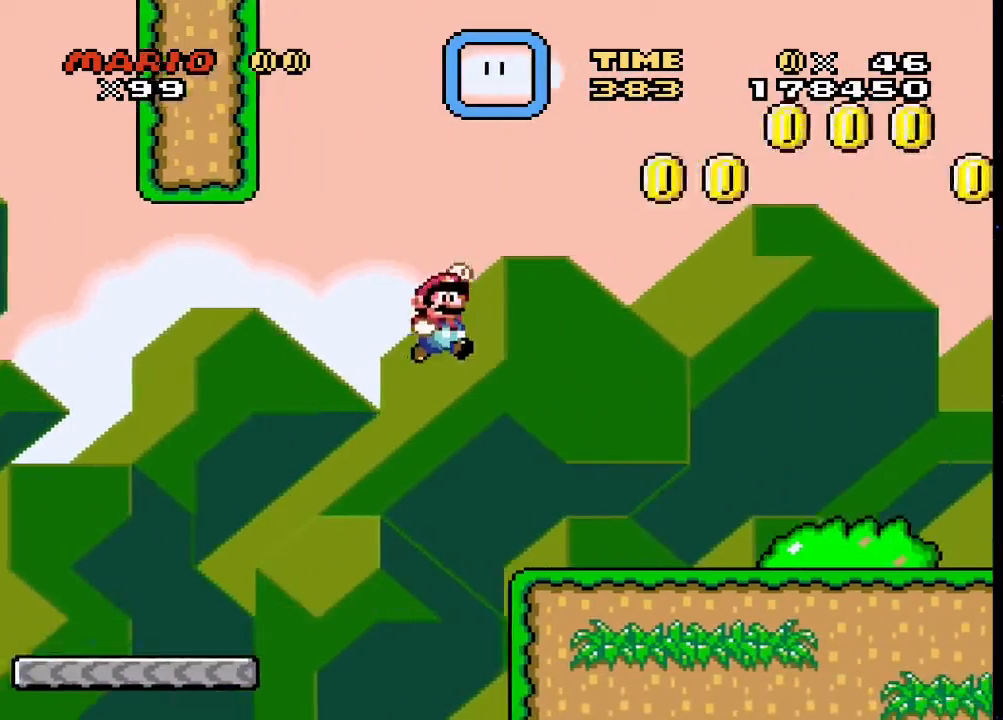
{"buttons": ["SQUARE"], "events": [[267, "DPAD_RIGHT", "up"], [333, "DPAD_LEFT", "down"], [467, "DPAD_LEFT", "up"]]}
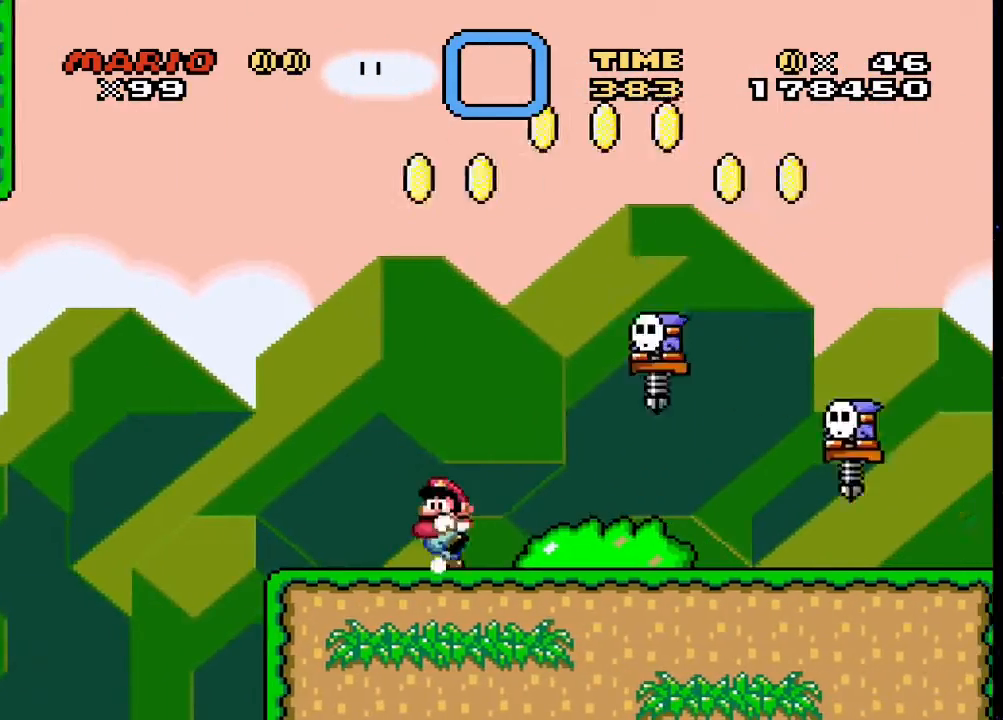
{"buttons": ["SQUARE", "DPAD_RIGHT"], "events": [[167, "DPAD_RIGHT", "down"]]}
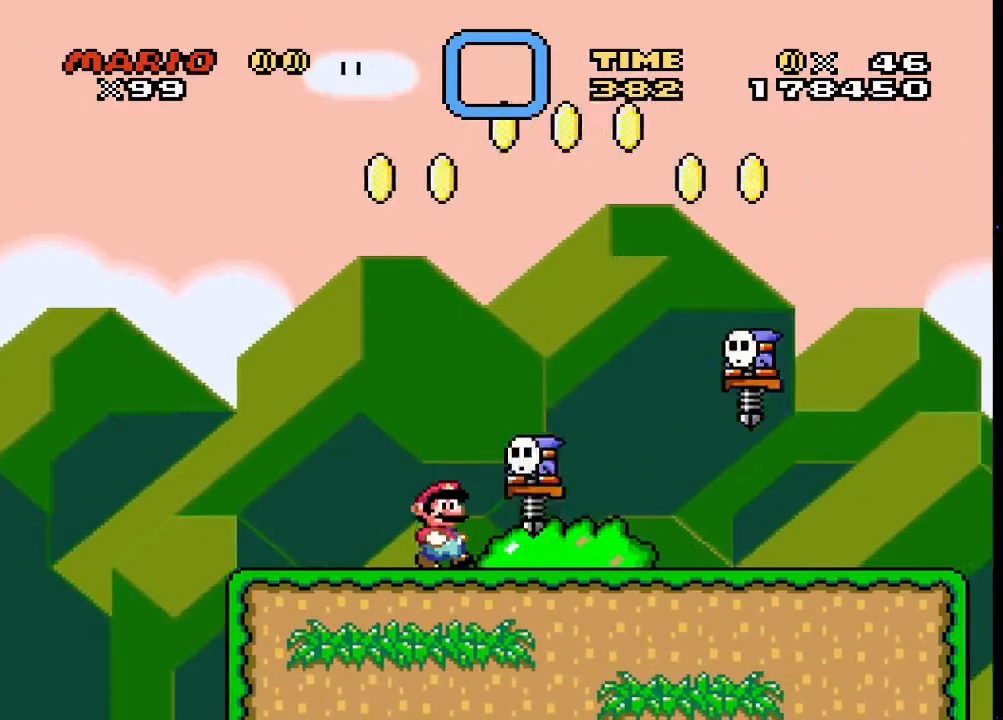
{"buttons": ["SQUARE", "DPAD_RIGHT"], "events": []}
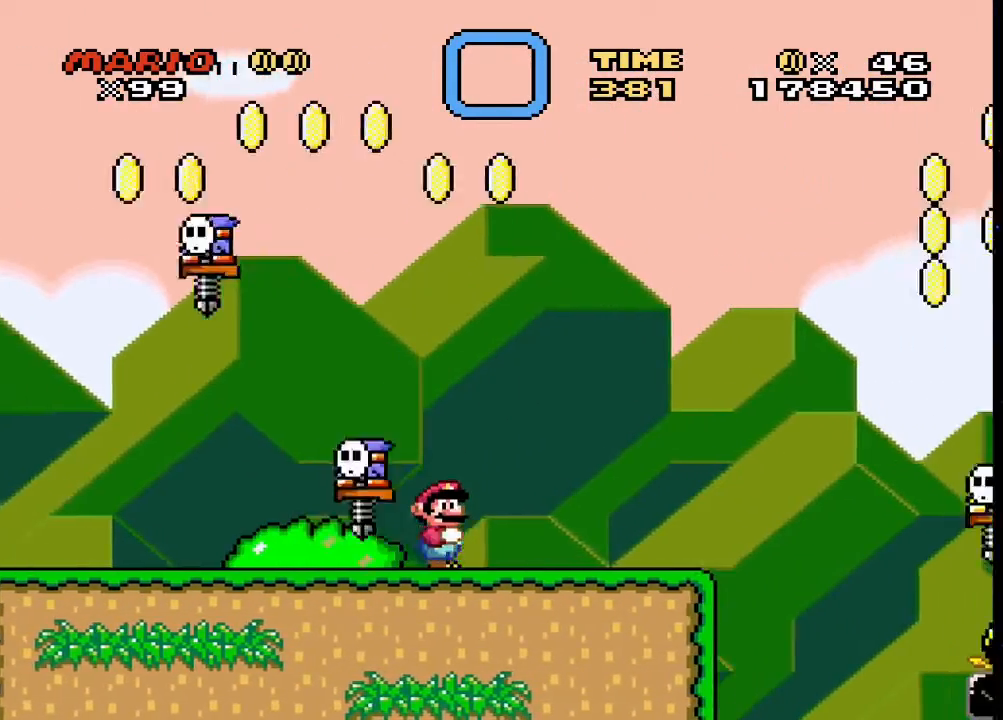
{"buttons": ["SQUARE"], "events": [[67, "DPAD_LEFT", "down"], [67, "DPAD_RIGHT", "up"], [300, "DPAD_LEFT", "up"]]}
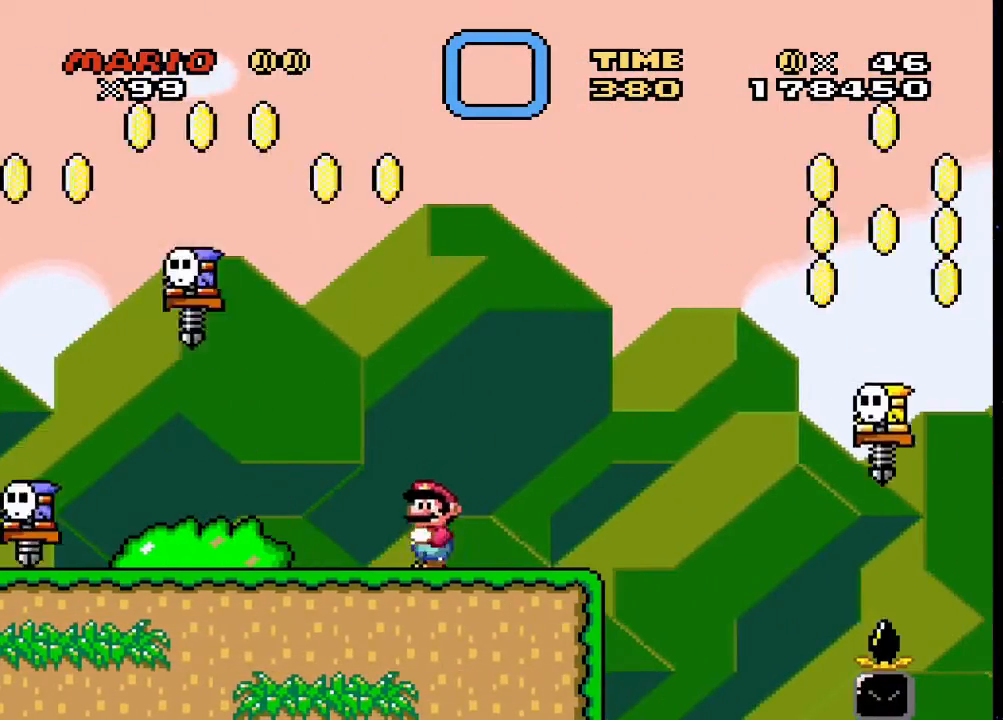
{"buttons": ["CIRCLE", "TRIANGLE", "DPAD_RIGHT"], "events": [[67, "DPAD_RIGHT", "down"], [133, "SQUARE", "up"], [200, "TRIANGLE", "down"], [500, "CIRCLE", "down"]]}
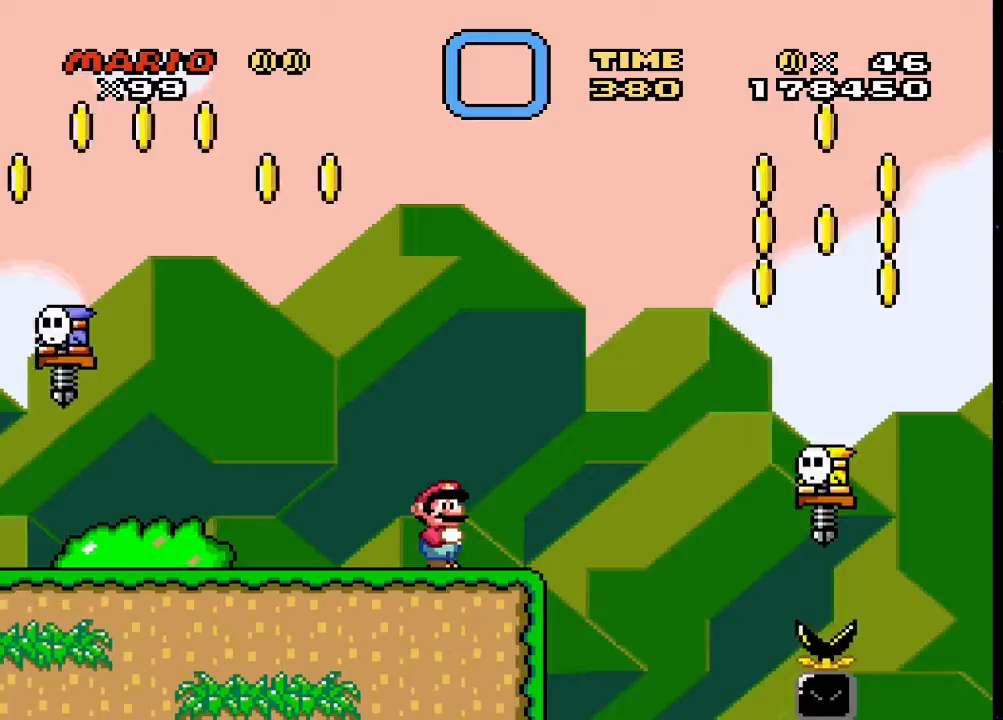
{"buttons": ["CIRCLE", "TRIANGLE", "DPAD_RIGHT"], "events": []}
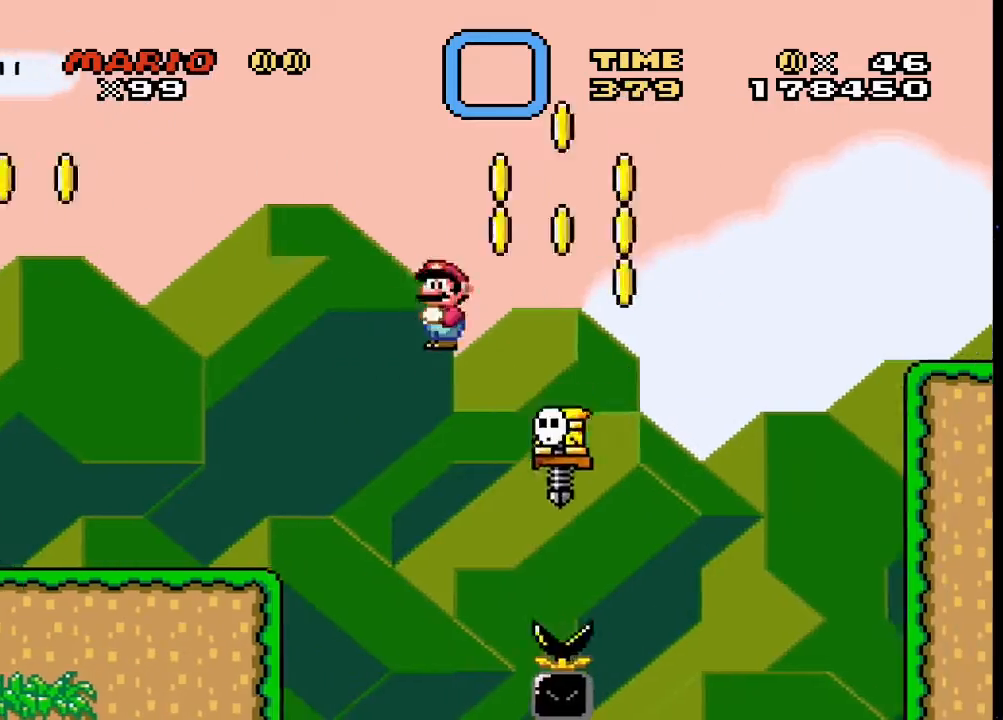
{"buttons": ["CIRCLE", "TRIANGLE", "DPAD_RIGHT"], "events": [[33, "DPAD_RIGHT", "up"], [67, "DPAD_LEFT", "down"], [200, "DPAD_LEFT", "up"], [233, "DPAD_RIGHT", "down"]]}
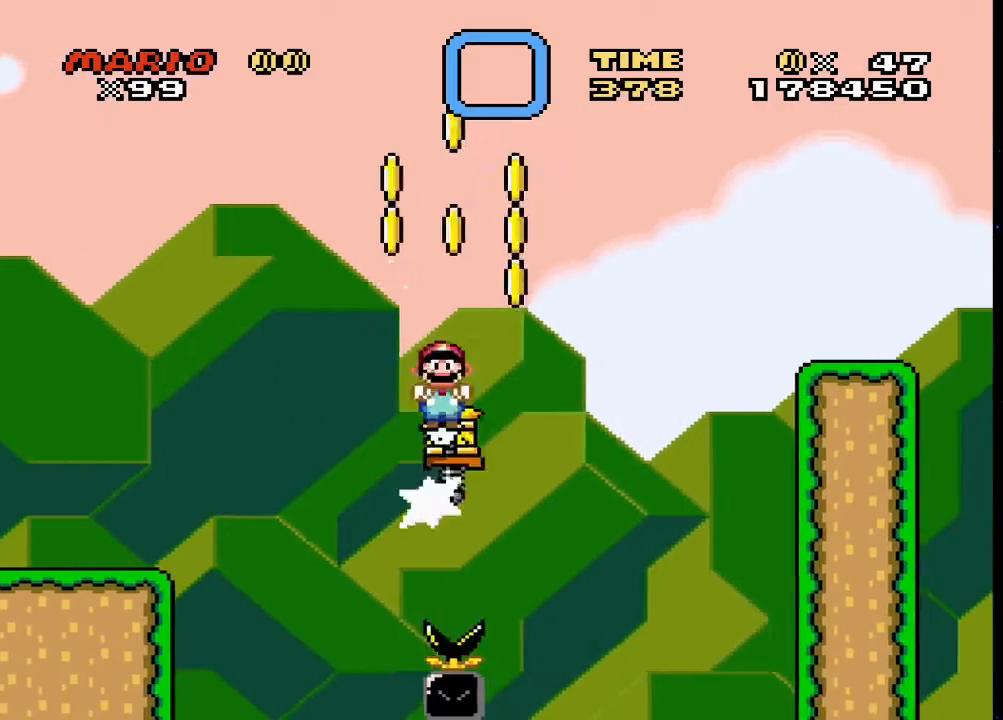
{"buttons": ["CIRCLE", "TRIANGLE", "DPAD_RIGHT"], "events": []}
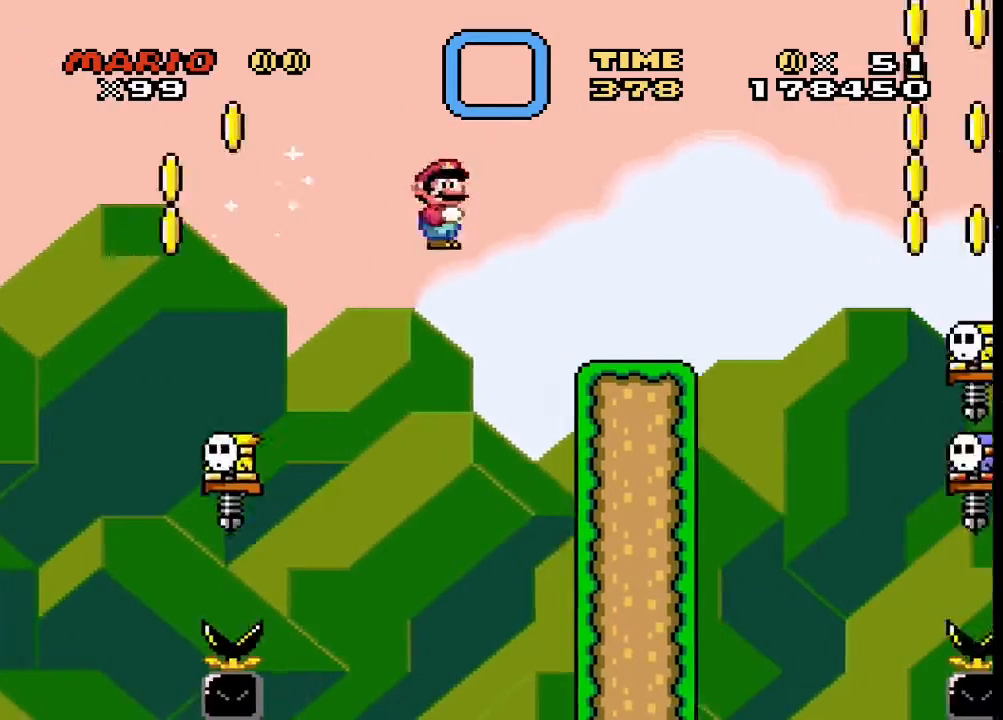
{"buttons": ["SQUARE", "DPAD_LEFT"], "events": [[233, "DPAD_RIGHT", "up"], [267, "DPAD_LEFT", "down"], [333, "CIRCLE", "up"], [433, "TRIANGLE", "up"], [467, "SQUARE", "down"]]}
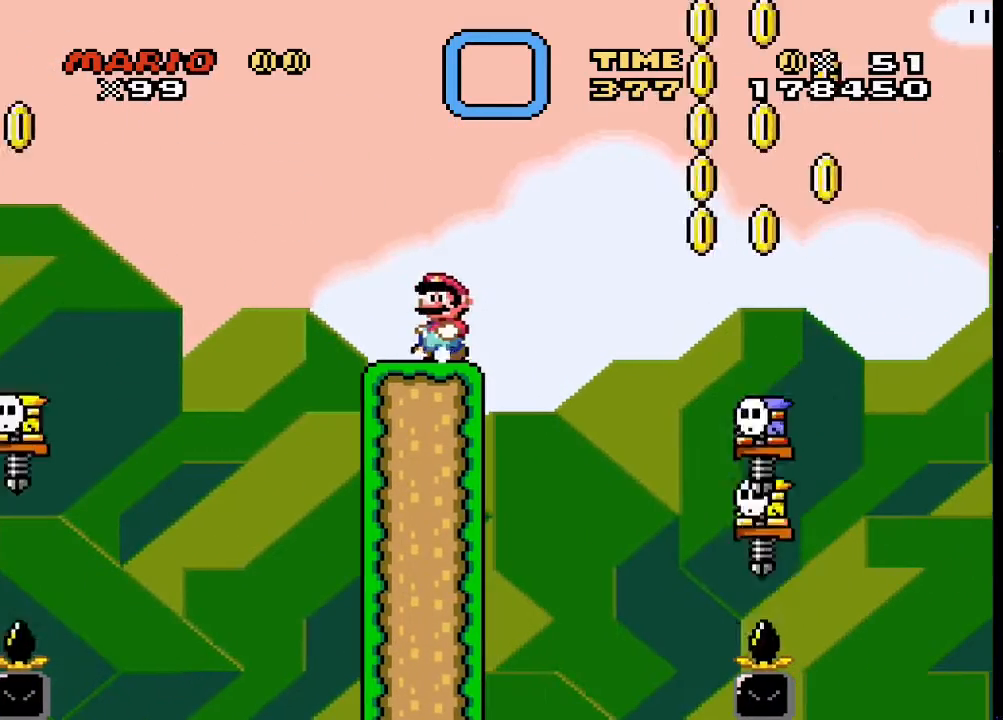
{"buttons": ["SQUARE", "DPAD_RIGHT"], "events": [[33, "DPAD_LEFT", "up"], [467, "DPAD_RIGHT", "down"]]}
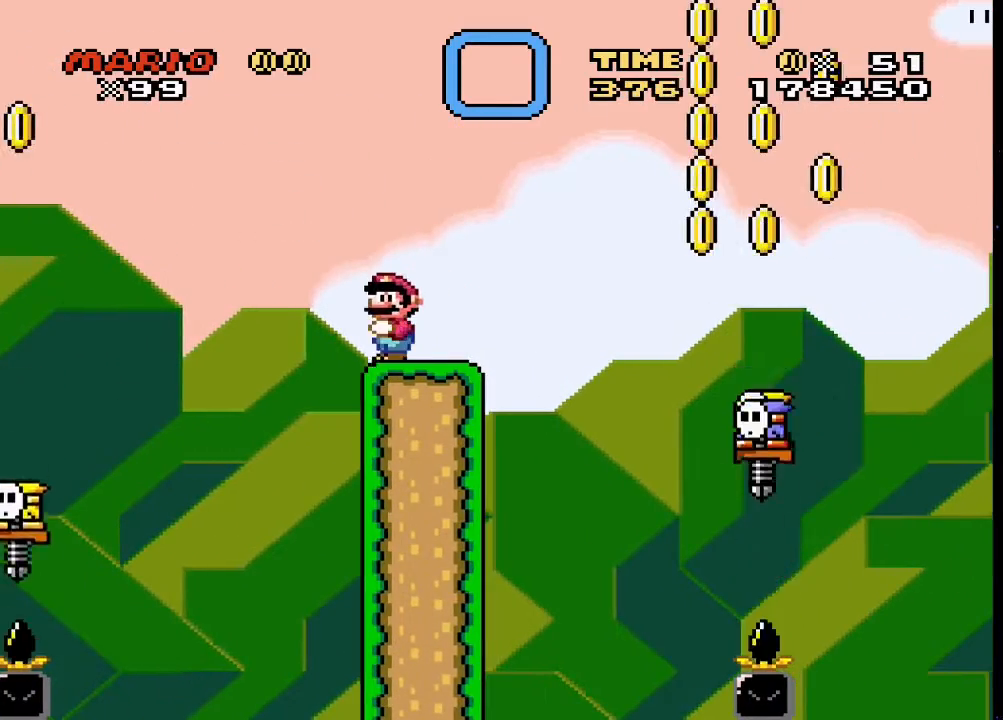
{"buttons": ["SQUARE"], "events": [[67, "DPAD_RIGHT", "up"]]}
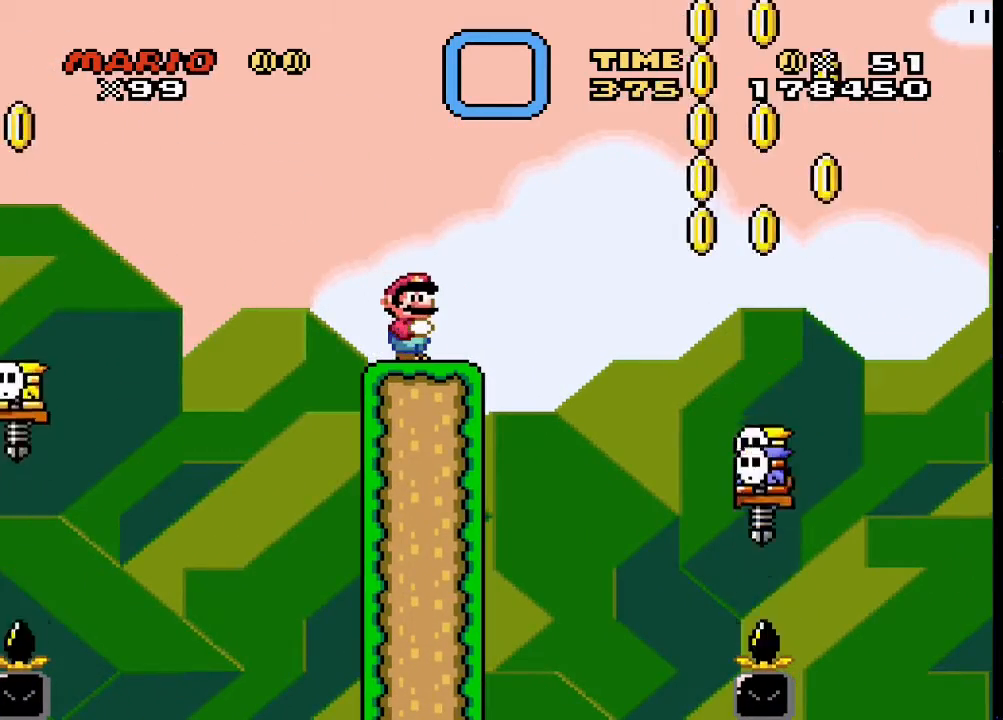
{"buttons": ["CROSS", "SQUARE", "DPAD_RIGHT"], "events": [[200, "DPAD_RIGHT", "down"], [367, "CROSS", "down"]]}
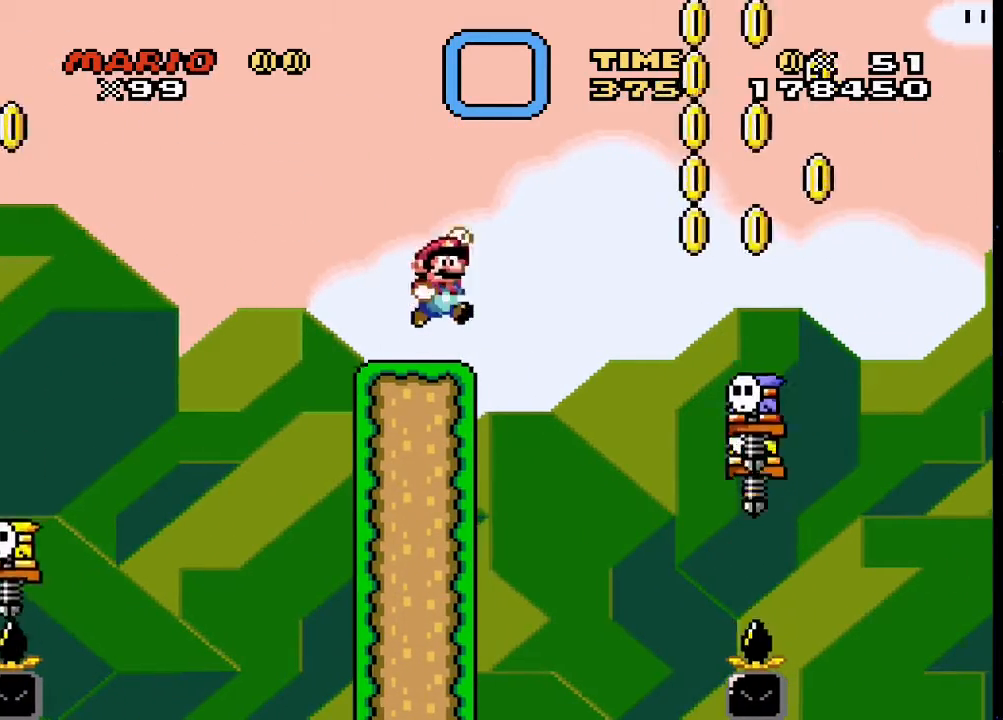
{"buttons": ["CROSS", "SQUARE", "DPAD_LEFT"], "events": [[467, "DPAD_LEFT", "down"], [467, "DPAD_RIGHT", "up"]]}
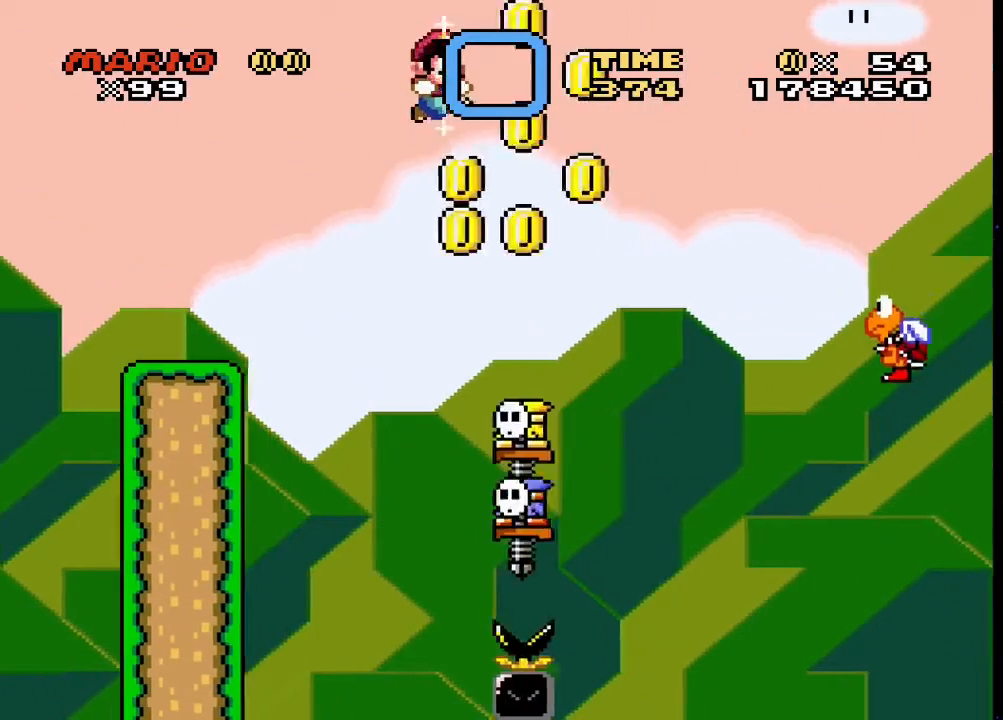
{"buttons": ["CROSS", "SQUARE", "DPAD_RIGHT"], "events": [[133, "DPAD_LEFT", "up"], [200, "DPAD_RIGHT", "down"]]}
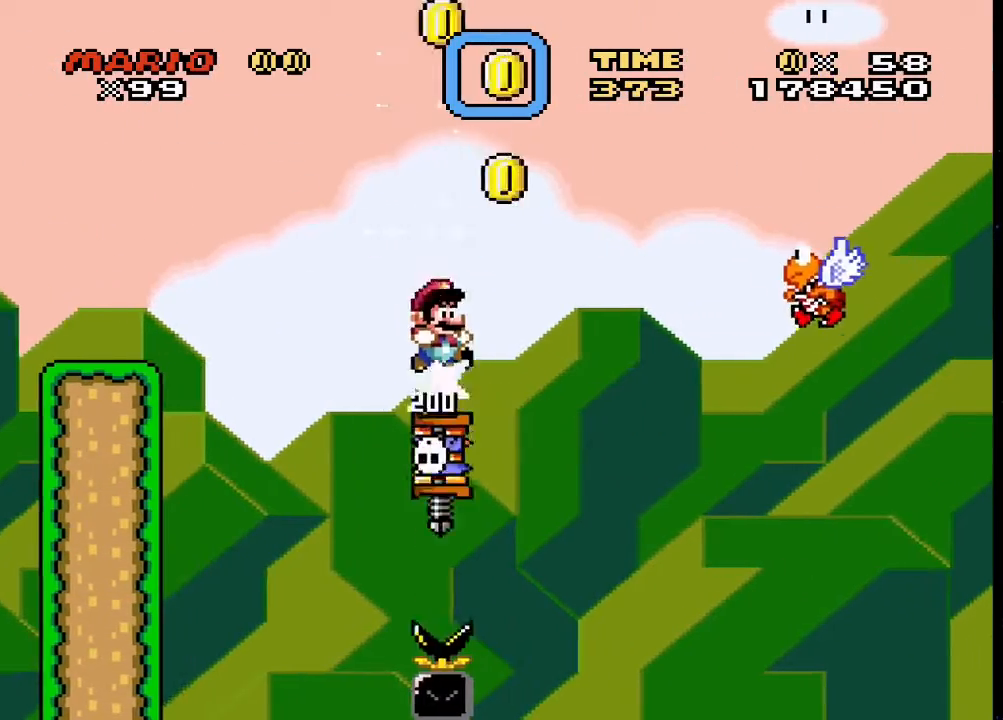
{"buttons": ["CROSS", "SQUARE", "DPAD_RIGHT"], "events": []}
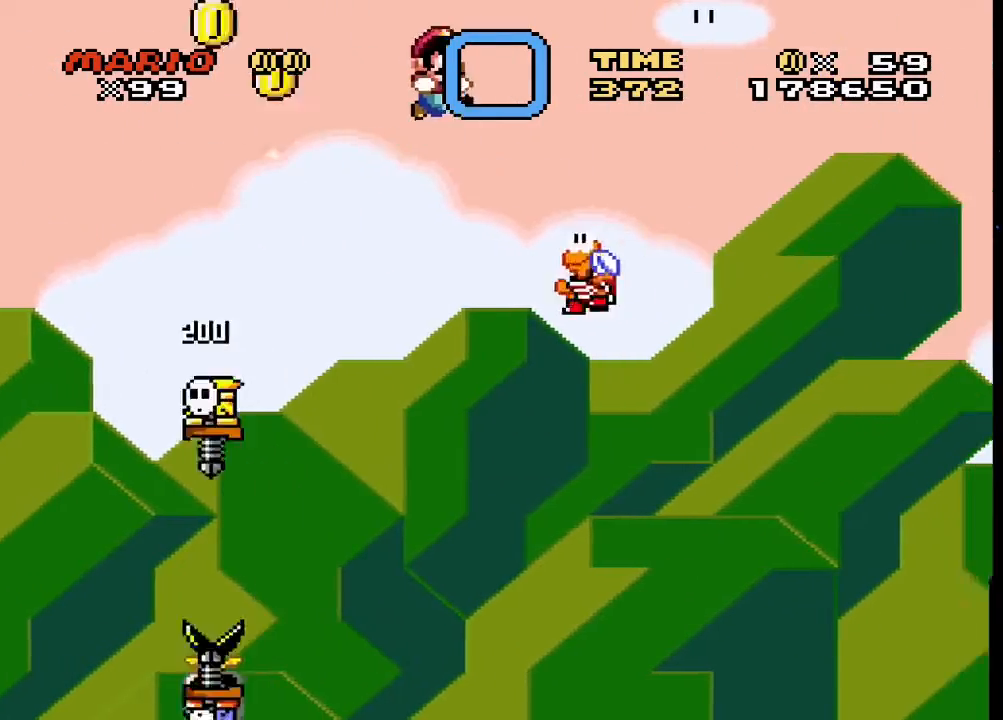
{"buttons": ["CROSS", "SQUARE", "DPAD_RIGHT"], "events": [[100, "DPAD_RIGHT", "up"], [133, "DPAD_LEFT", "down"], [267, "DPAD_LEFT", "up"], [267, "DPAD_RIGHT", "down"]]}
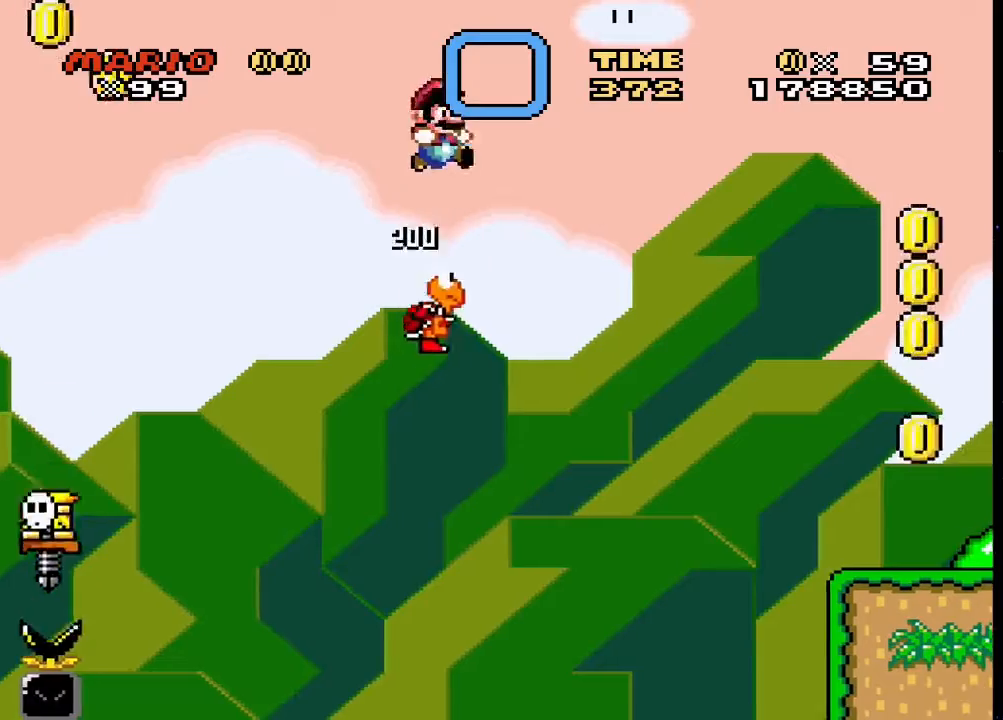
{"buttons": ["CROSS", "SQUARE", "DPAD_RIGHT"], "events": []}
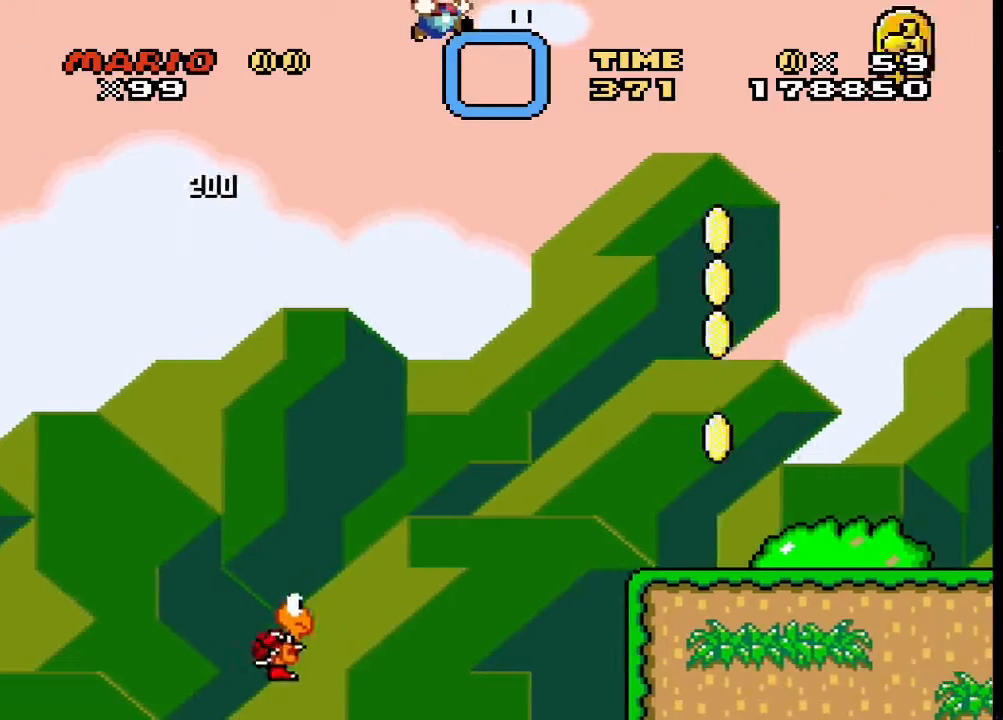
{"buttons": ["SQUARE", "DPAD_LEFT"], "events": [[33, "CROSS", "up"], [400, "DPAD_RIGHT", "up"], [433, "DPAD_LEFT", "down"]]}
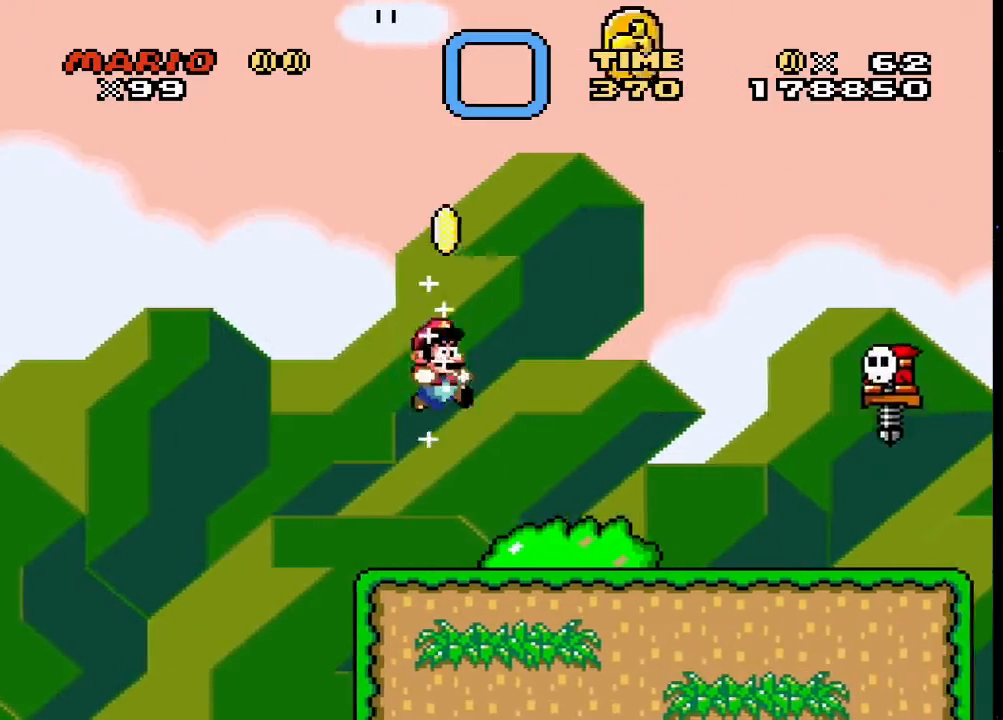
{"buttons": ["SQUARE", "DPAD_RIGHT"], "events": [[33, "DPAD_LEFT", "up"], [67, "DPAD_RIGHT", "down"], [233, "DPAD_RIGHT", "up"], [267, "DPAD_LEFT", "down"], [433, "DPAD_LEFT", "up"], [467, "DPAD_RIGHT", "down"]]}
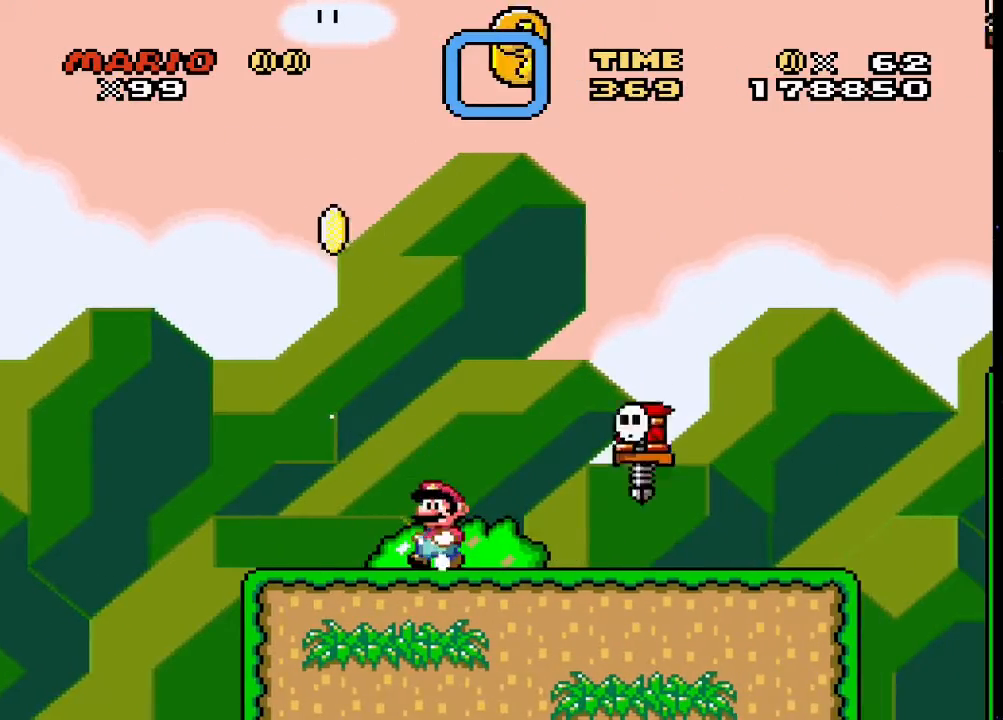
{"buttons": ["SQUARE", "DPAD_RIGHT"], "events": []}
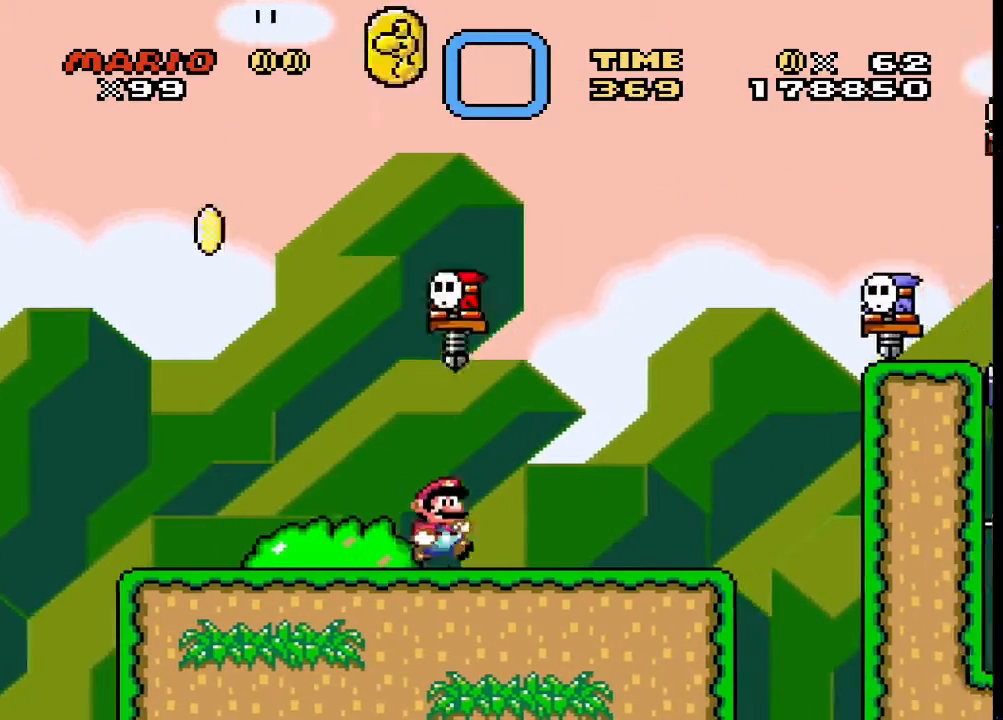
{"buttons": ["SQUARE", "DPAD_LEFT"], "events": [[167, "DPAD_RIGHT", "up"], [200, "DPAD_LEFT", "down"], [333, "DPAD_LEFT", "up"], [500, "DPAD_LEFT", "down"]]}
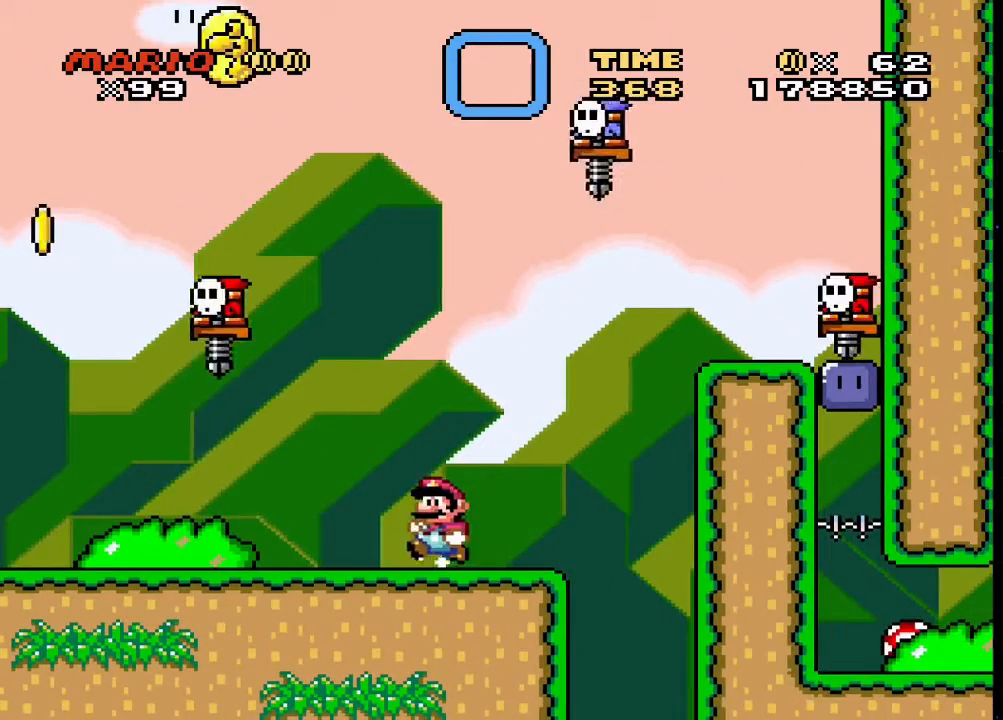
{"buttons": ["CROSS", "SQUARE", "DPAD_RIGHT"], "events": [[333, "DPAD_LEFT", "up"], [367, "CROSS", "down"], [400, "DPAD_RIGHT", "down"]]}
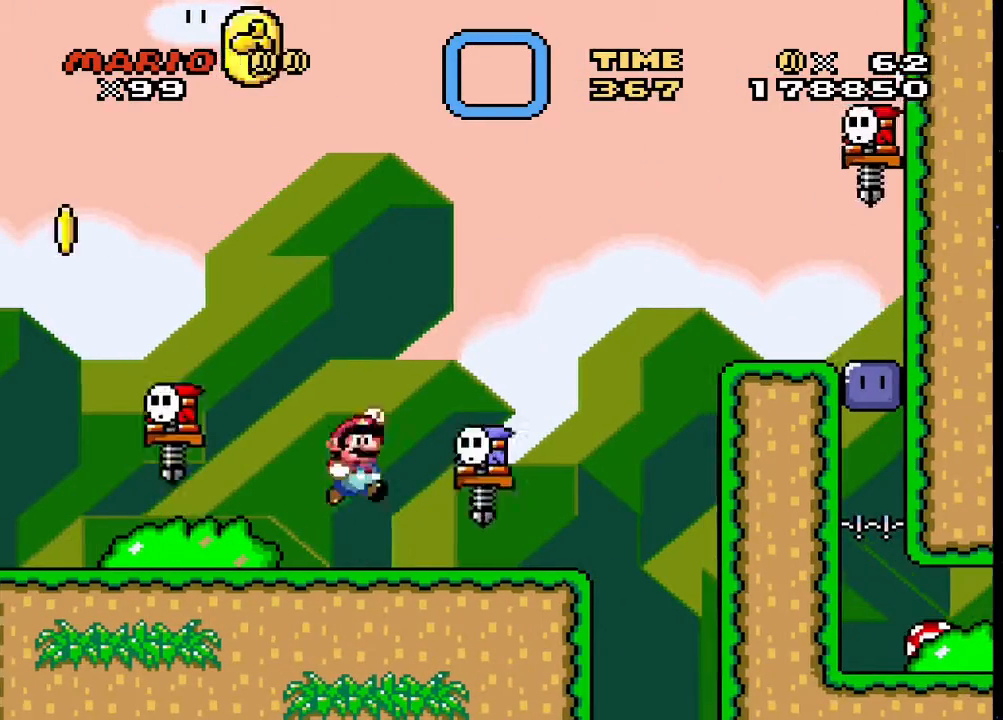
{"buttons": ["CROSS", "SQUARE", "DPAD_LEFT"], "events": [[267, "DPAD_RIGHT", "up"], [300, "DPAD_LEFT", "down"]]}
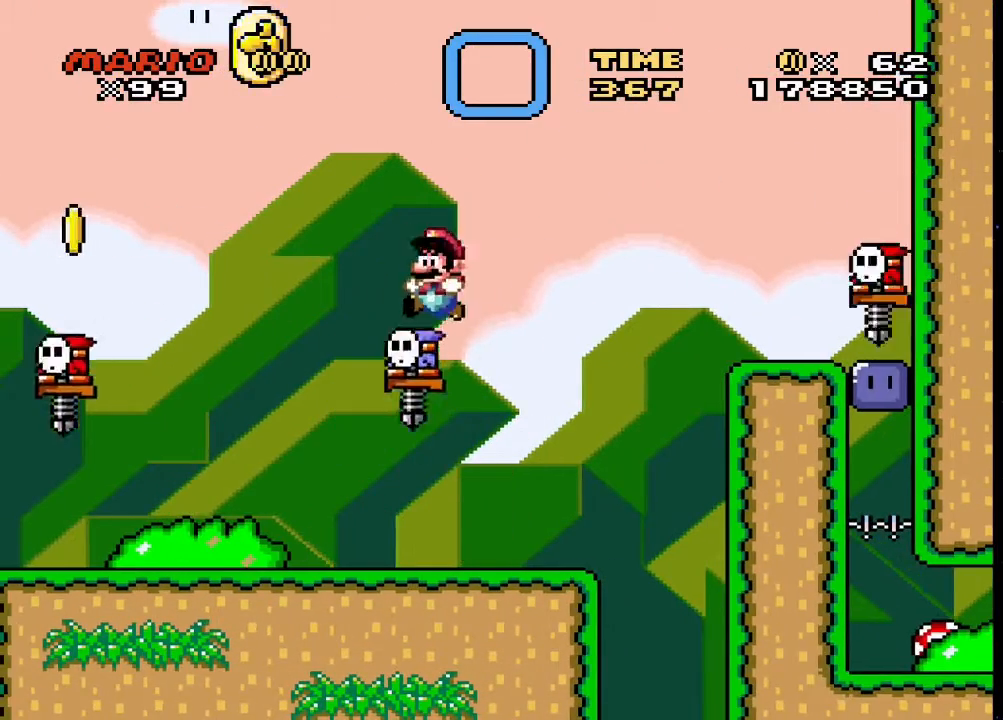
{"buttons": ["CROSS", "SQUARE", "DPAD_RIGHT"], "events": [[300, "DPAD_LEFT", "up"], [333, "DPAD_RIGHT", "down"]]}
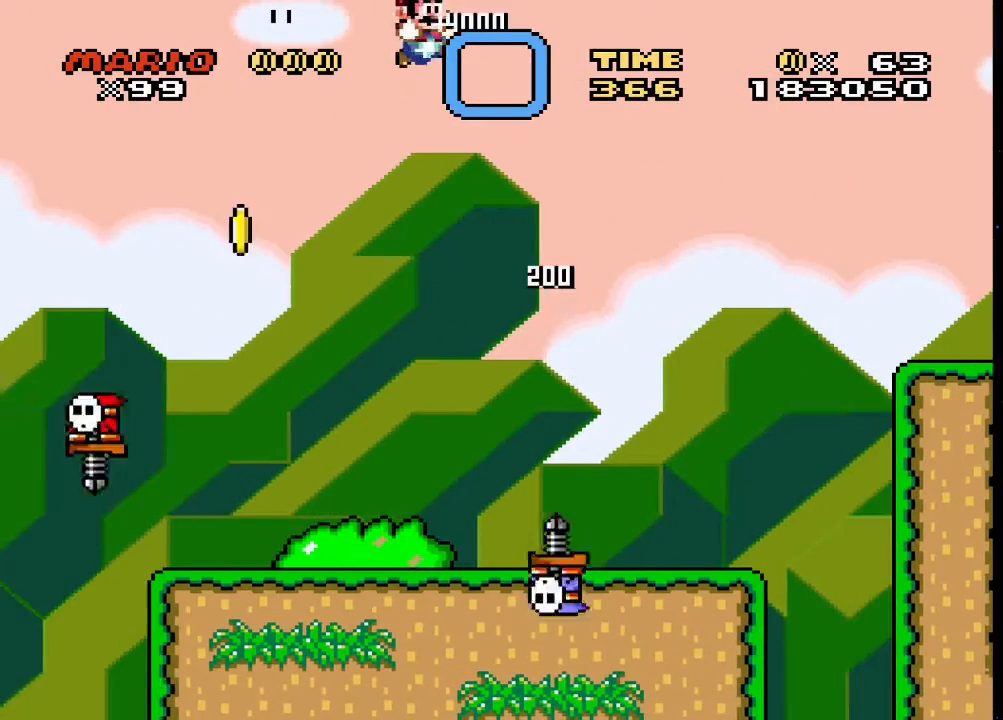
{"buttons": ["SQUARE"], "events": [[133, "CROSS", "up"], [333, "DPAD_LEFT", "down"], [333, "DPAD_RIGHT", "up"], [500, "DPAD_LEFT", "up"]]}
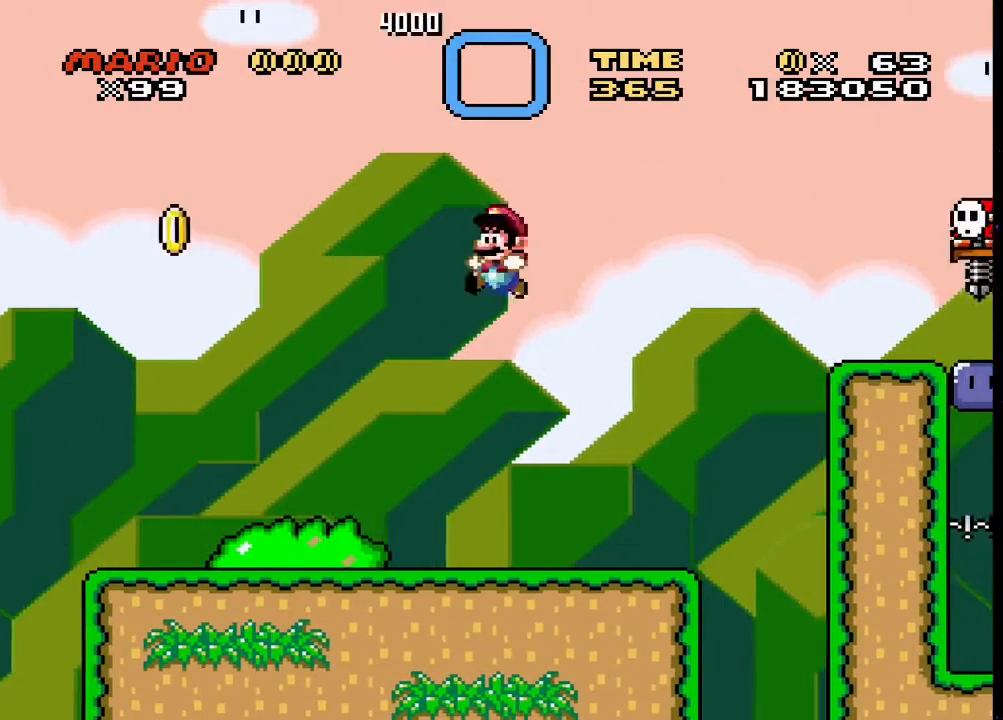
{"buttons": ["CROSS", "SQUARE", "DPAD_RIGHT"], "events": [[33, "DPAD_RIGHT", "down"], [433, "CROSS", "down"]]}
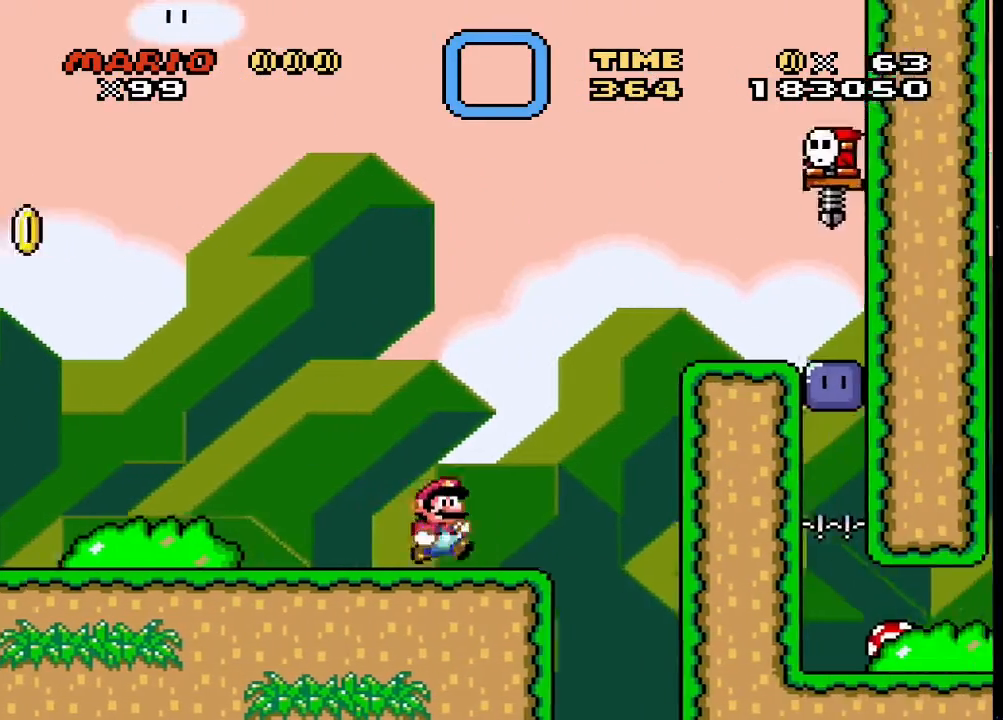
{"buttons": ["SQUARE", "DPAD_LEFT"], "events": [[333, "CROSS", "up"], [400, "DPAD_LEFT", "down"], [400, "DPAD_RIGHT", "up"]]}
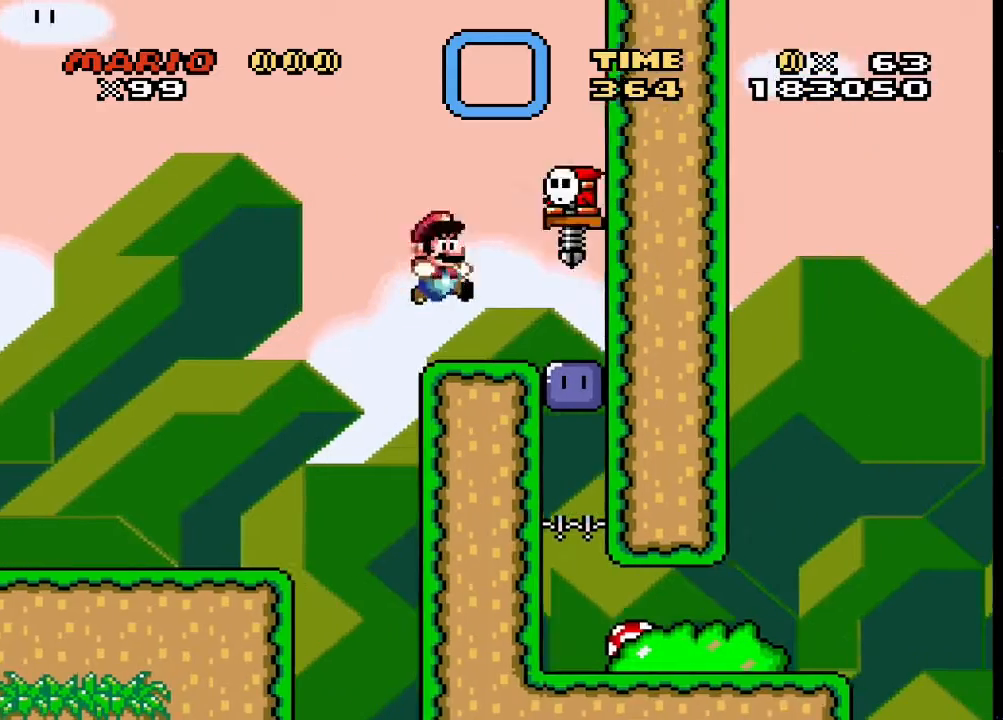
{"buttons": ["SQUARE"], "events": [[67, "DPAD_LEFT", "up"]]}
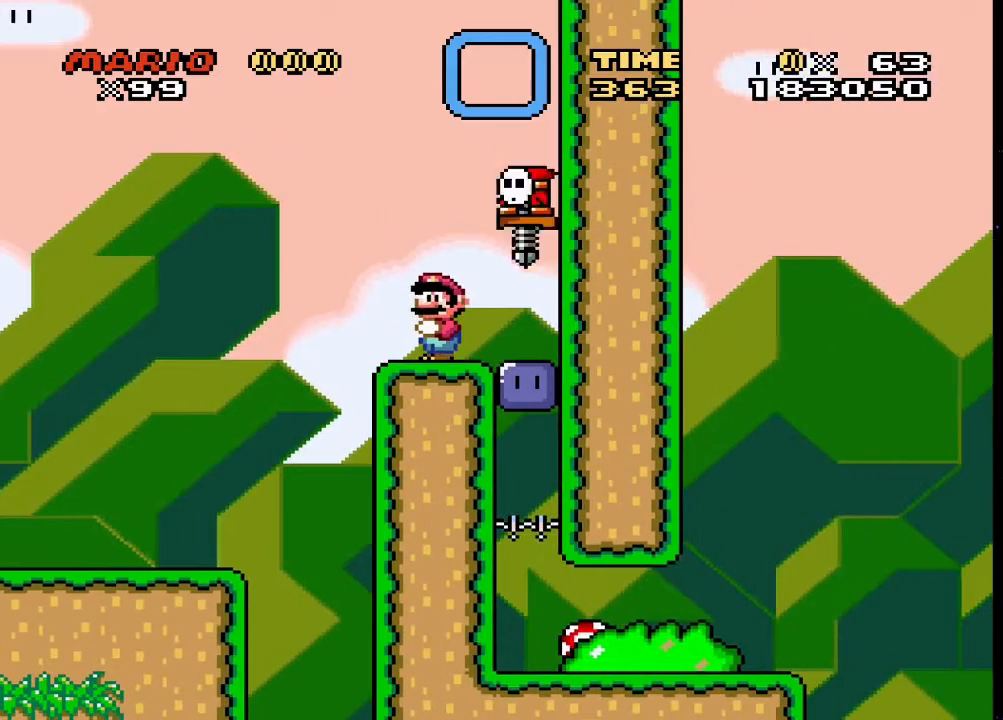
{"buttons": ["DPAD_RIGHT"], "events": [[133, "DPAD_RIGHT", "down"], [400, "SQUARE", "up"]]}
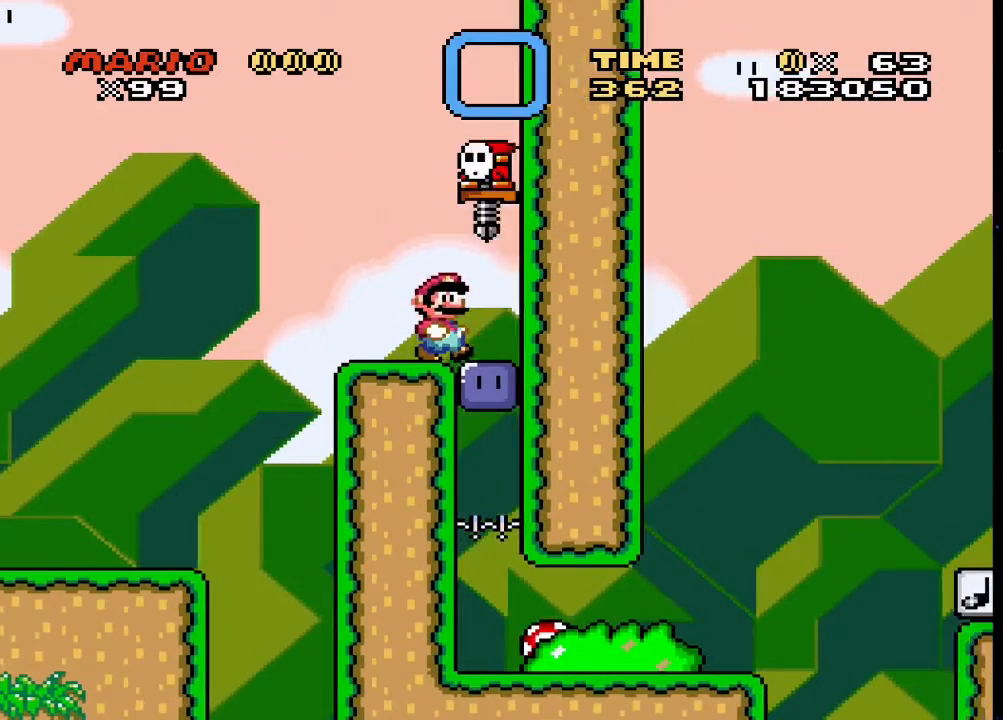
{"buttons": ["DPAD_RIGHT"], "events": [[67, "SQUARE", "down"], [100, "DPAD_RIGHT", "up"], [367, "DPAD_RIGHT", "down"], [467, "SQUARE", "up"]]}